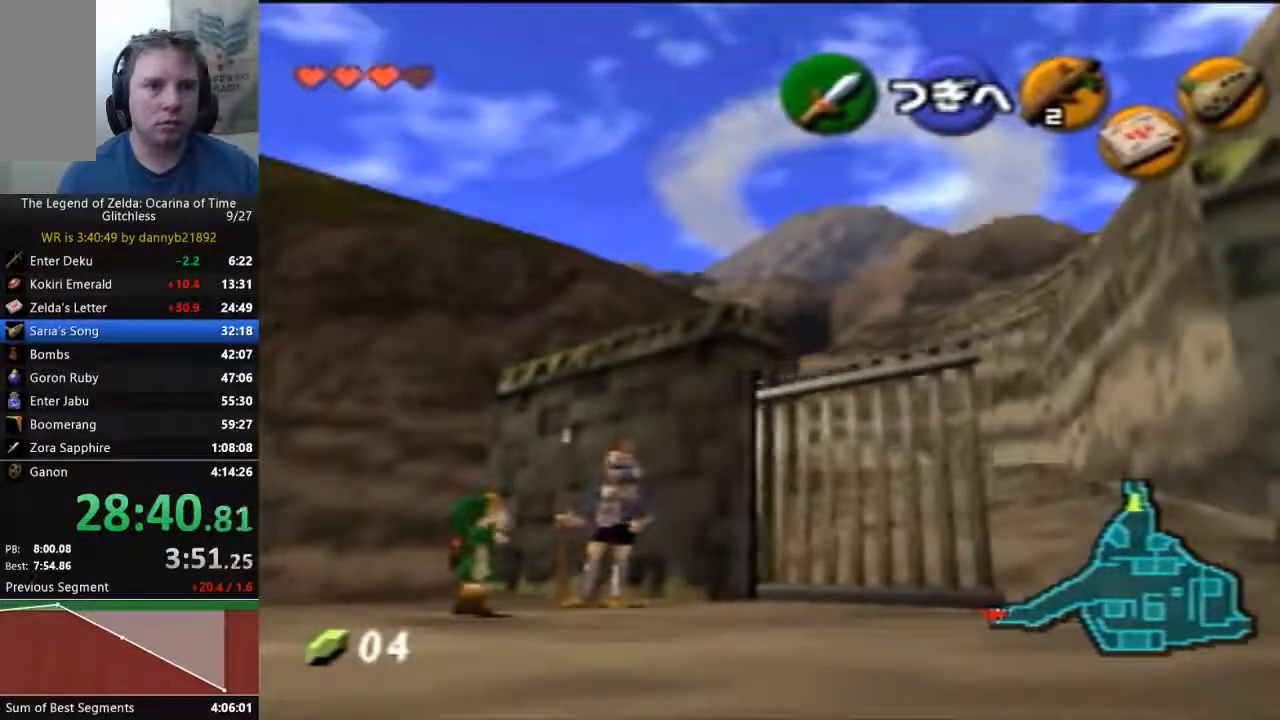
Gameplay with a controller (Nintendo layout); each line is a JSON object with the inputs held at the frame after it. "events" lists button and stick changes between this image and that frame as [ms after this image, input, new state], when the widget could be followed in between. Not read: L3 R3 Z.
{"buttons": ["A", "B"], "left_stick": "center", "events": [[100, "A", "up"], [100, "B", "down"], [200, "B", "up"], [233, "A", "down"], [333, "A", "up"], [333, "B", "down"], [433, "A", "down"]]}
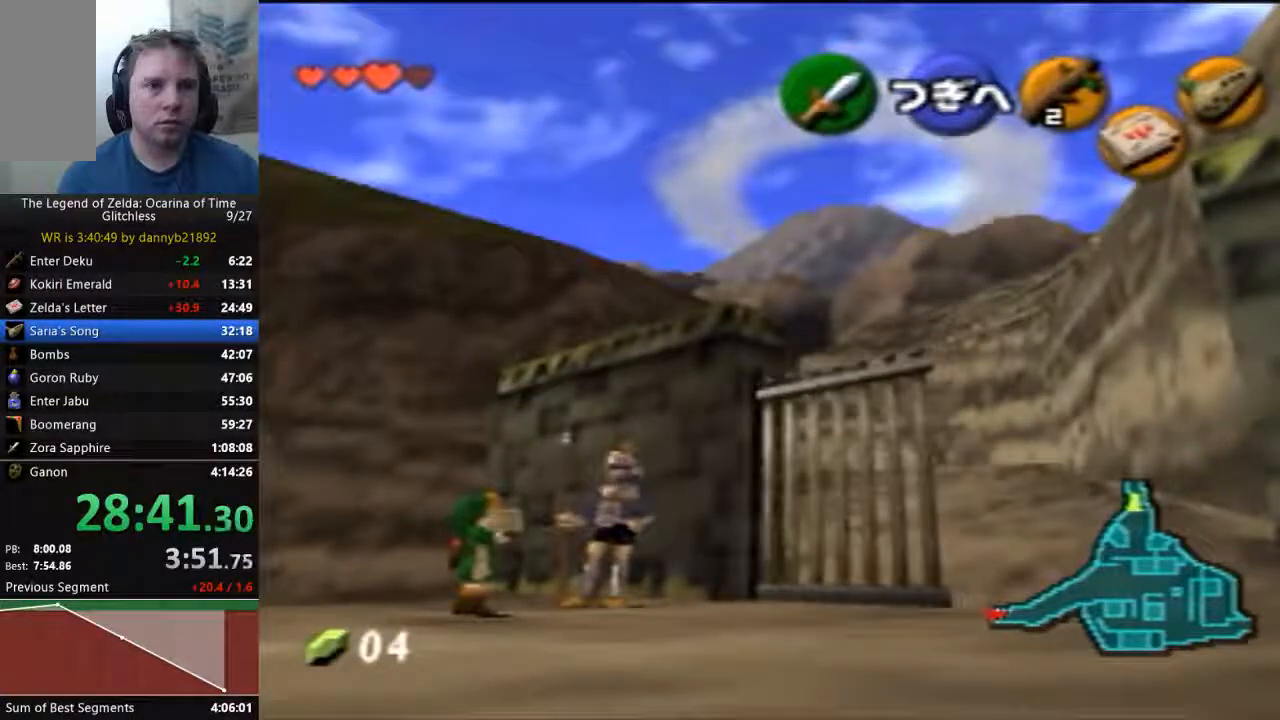
{"buttons": ["B"], "left_stick": "center", "events": [[33, "A", "up"], [100, "B", "up"], [133, "A", "down"], [233, "B", "down"], [267, "A", "up"], [333, "B", "up"], [367, "A", "down"], [433, "B", "down"], [467, "A", "up"]]}
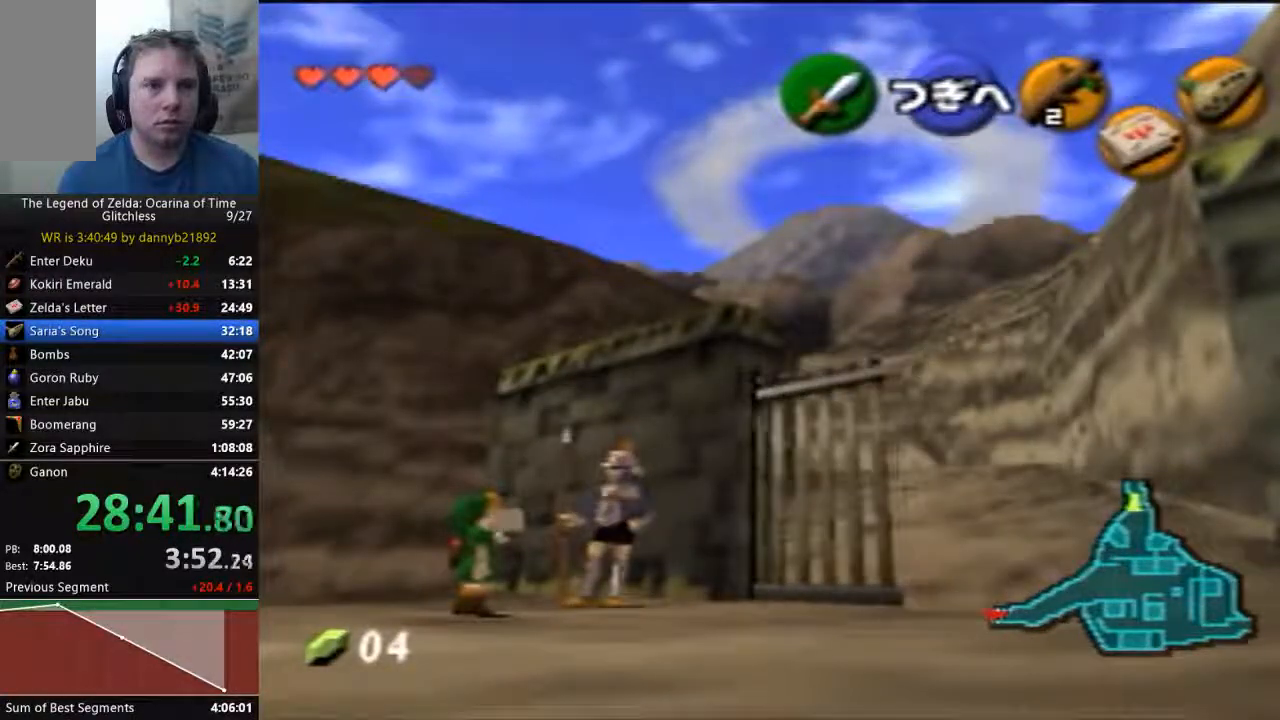
{"buttons": ["A"], "left_stick": "center", "events": [[33, "A", "down"], [33, "B", "up"], [133, "B", "down"], [233, "B", "up"], [367, "B", "down"], [433, "B", "up"]]}
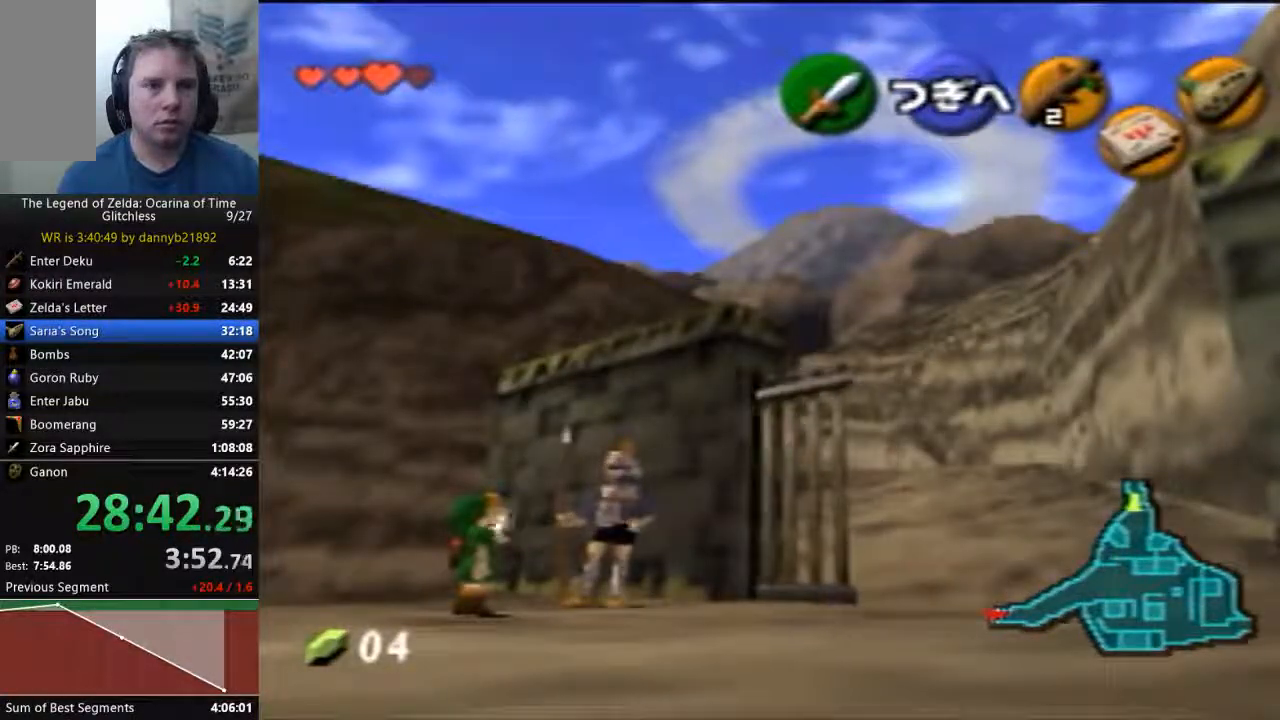
{"buttons": [], "left_stick": "center", "events": [[33, "B", "down"], [67, "A", "up"], [133, "B", "up"], [167, "A", "down"], [267, "A", "up"], [300, "B", "down"], [400, "A", "down"], [400, "B", "up"], [500, "A", "up"]]}
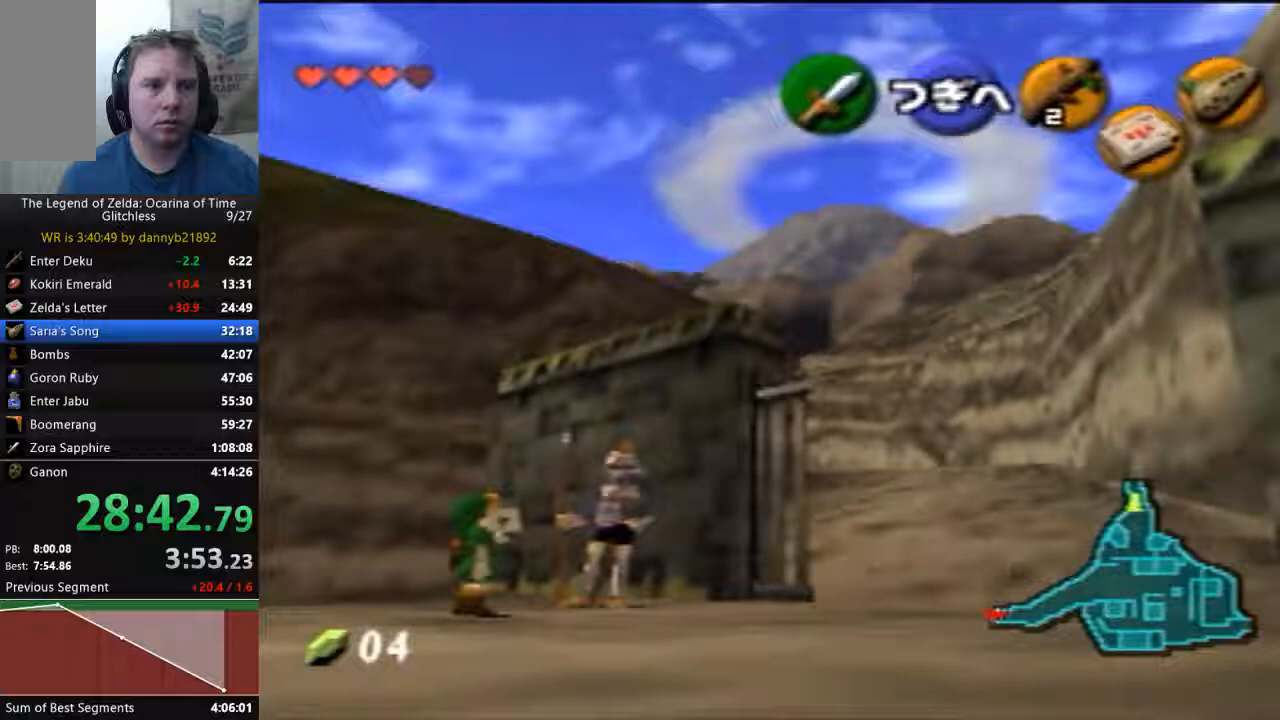
{"buttons": ["B"], "left_stick": "center", "events": [[33, "B", "down"], [100, "A", "down"], [100, "B", "up"], [200, "A", "up"], [300, "B", "down"], [367, "A", "down"], [467, "A", "up"], [467, "B", "up"], [500, "B", "down"]]}
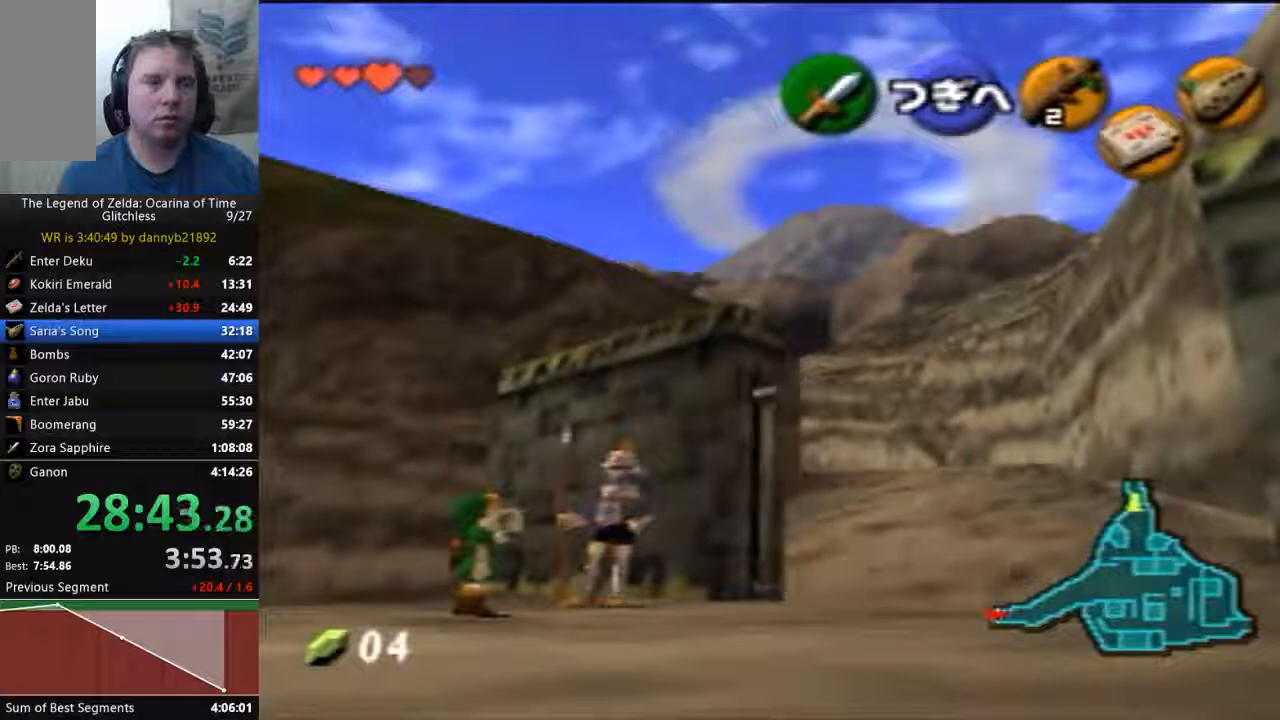
{"buttons": [], "left_stick": "center", "events": [[67, "B", "up"], [333, "A", "down"], [400, "B", "down"], [433, "A", "up"], [467, "B", "up"]]}
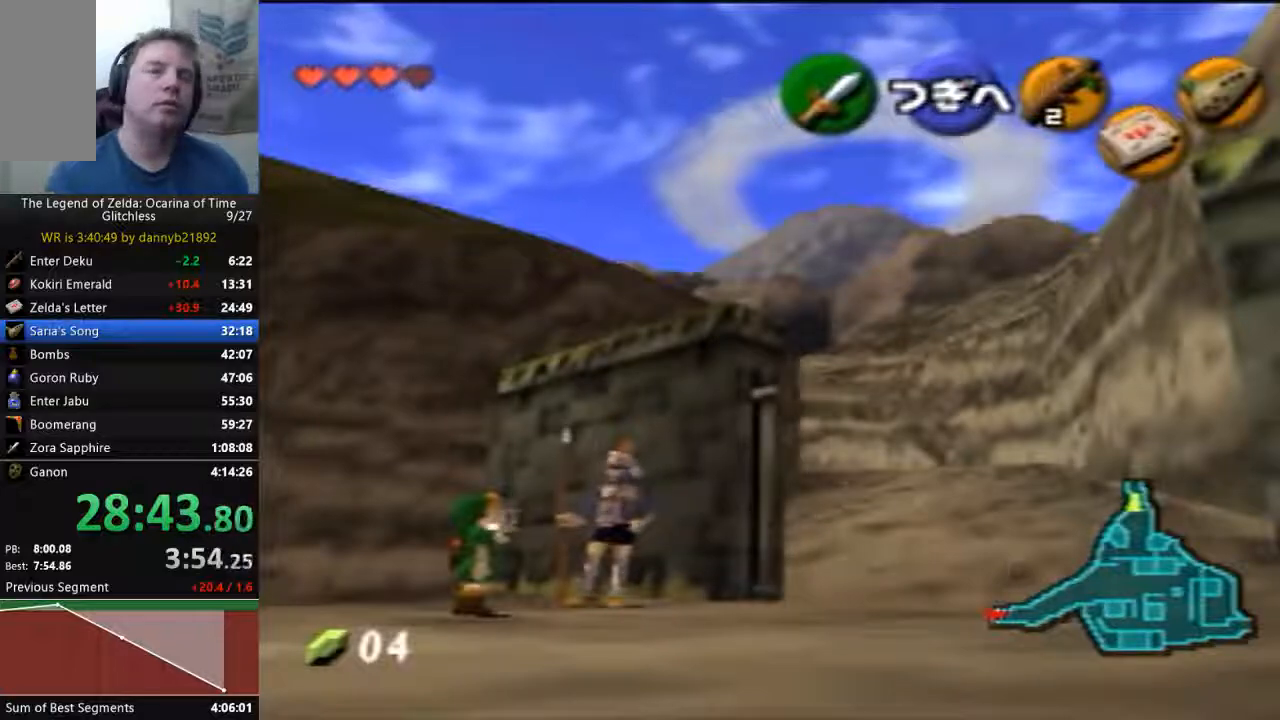
{"buttons": [], "left_stick": "center", "events": [[167, "A", "down"], [267, "A", "up"], [267, "B", "down"], [400, "A", "down"], [400, "B", "up"], [500, "A", "up"]]}
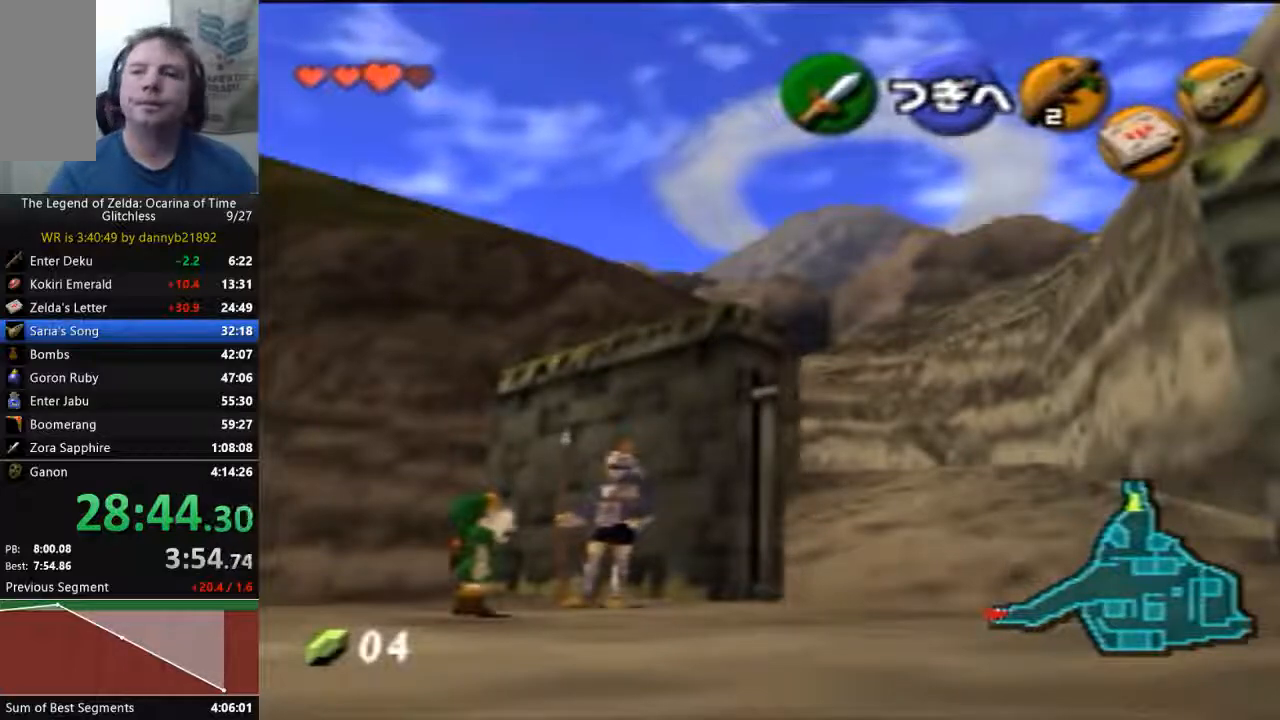
{"buttons": ["B"], "left_stick": "center", "events": [[33, "B", "down"], [133, "A", "down"], [133, "B", "up"], [233, "A", "up"], [300, "B", "down"], [400, "A", "down"], [400, "B", "up"], [467, "A", "up"], [500, "B", "down"]]}
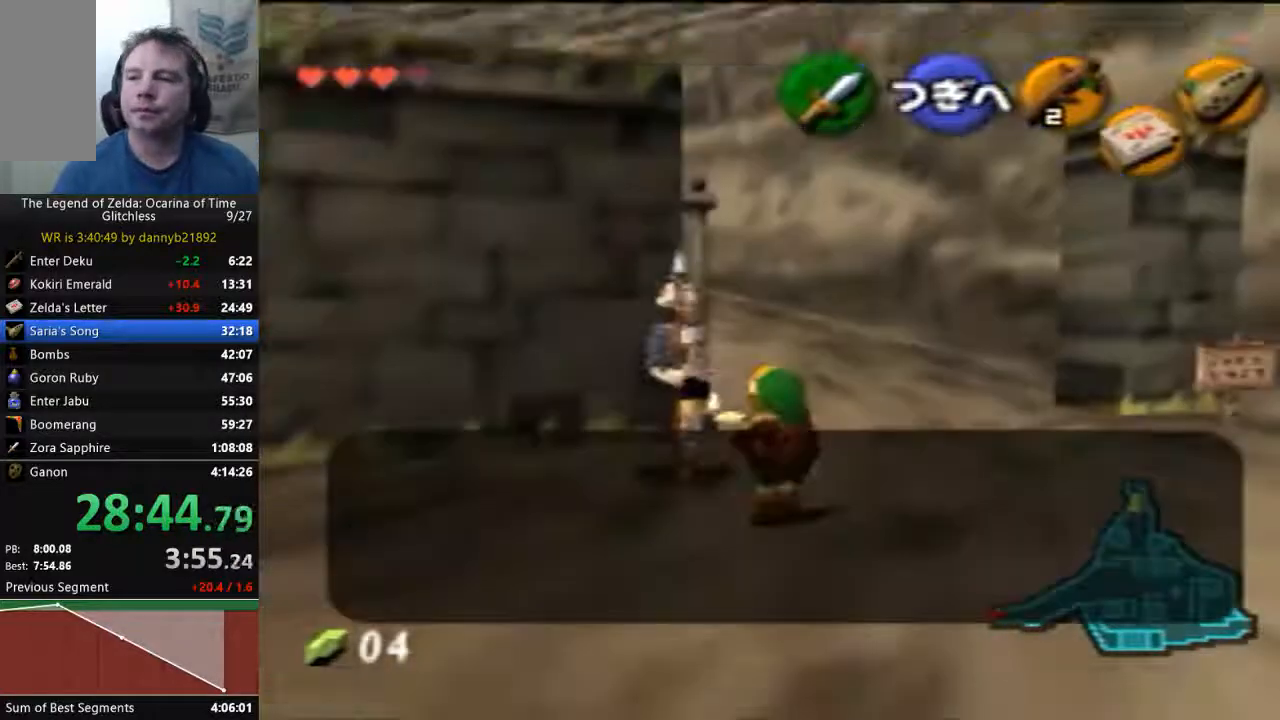
{"buttons": ["B"], "left_stick": "center", "events": [[100, "A", "down"], [100, "B", "up"], [200, "A", "up"], [200, "B", "down"], [333, "A", "down"], [333, "B", "up"], [433, "A", "up"], [433, "B", "down"]]}
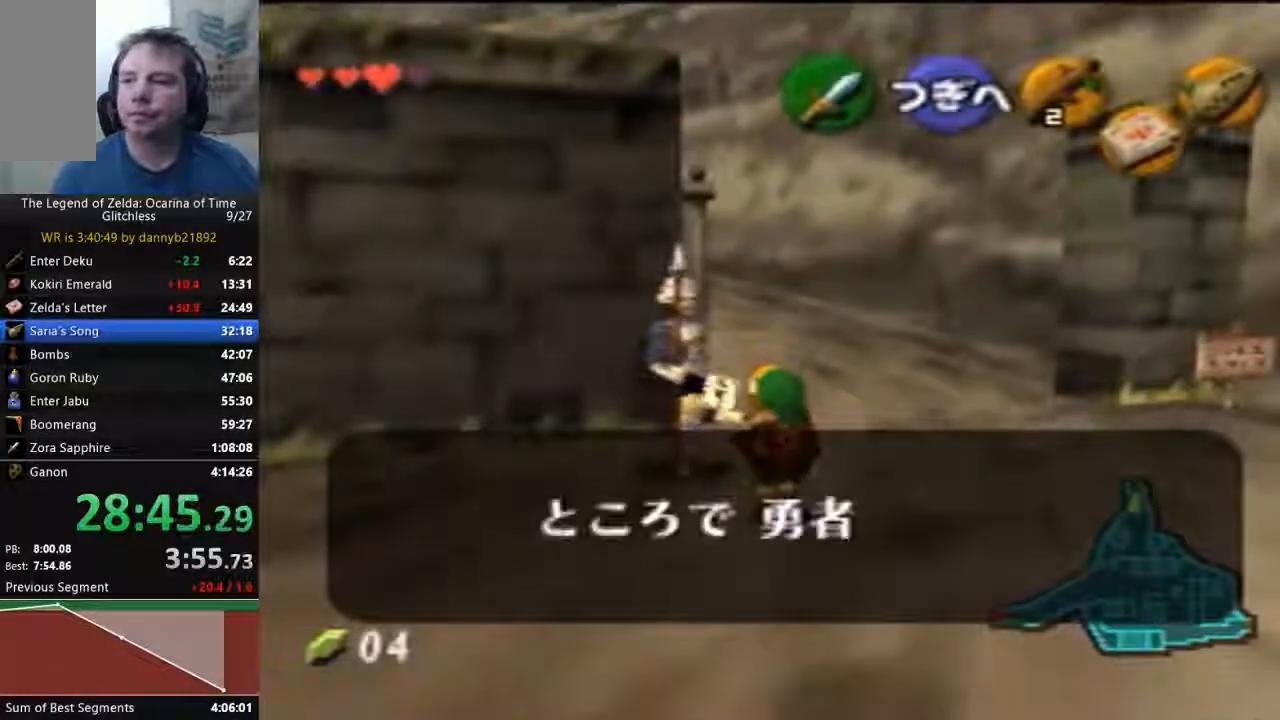
{"buttons": ["A"], "left_stick": "center", "events": [[33, "A", "down"], [33, "B", "up"], [133, "A", "up"], [167, "B", "down"], [267, "A", "down"], [267, "B", "up"], [400, "A", "up"], [400, "B", "down"], [467, "A", "down"], [467, "B", "up"]]}
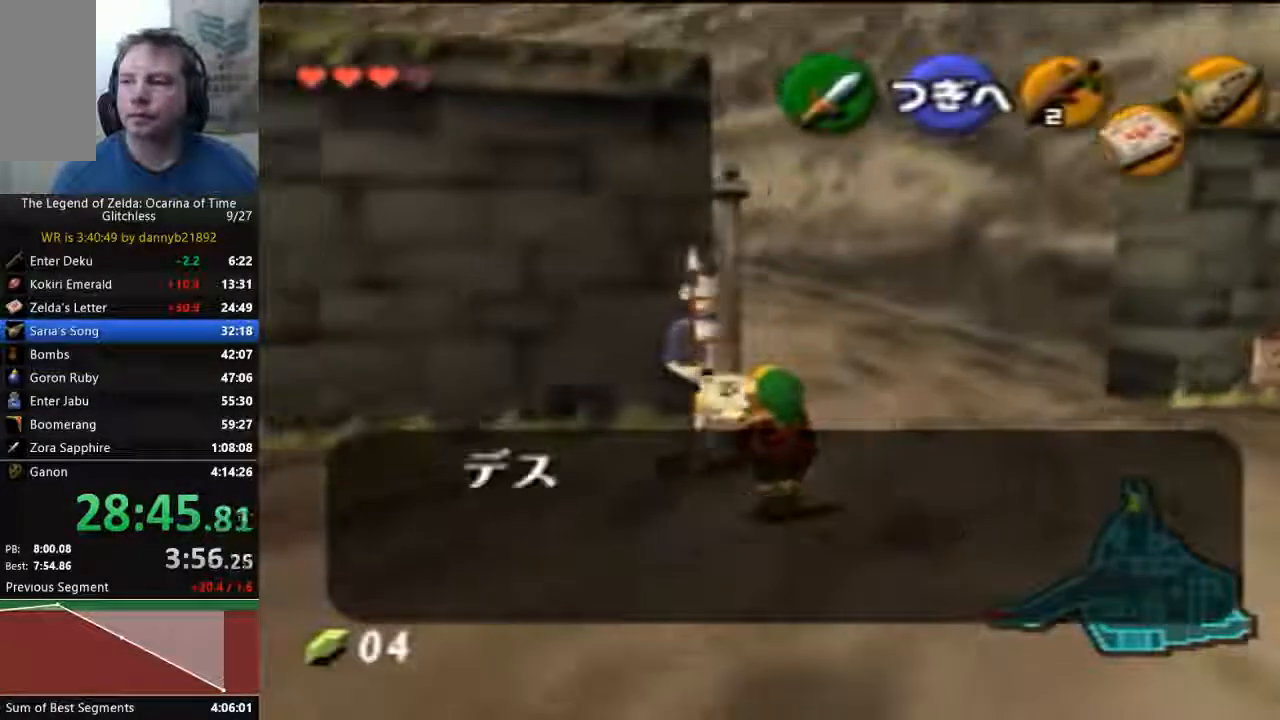
{"buttons": ["A"], "left_stick": "center", "events": [[67, "A", "up"], [67, "B", "down"], [167, "B", "up"], [200, "A", "down"], [300, "A", "up"], [333, "B", "down"], [400, "A", "down"], [400, "B", "up"]]}
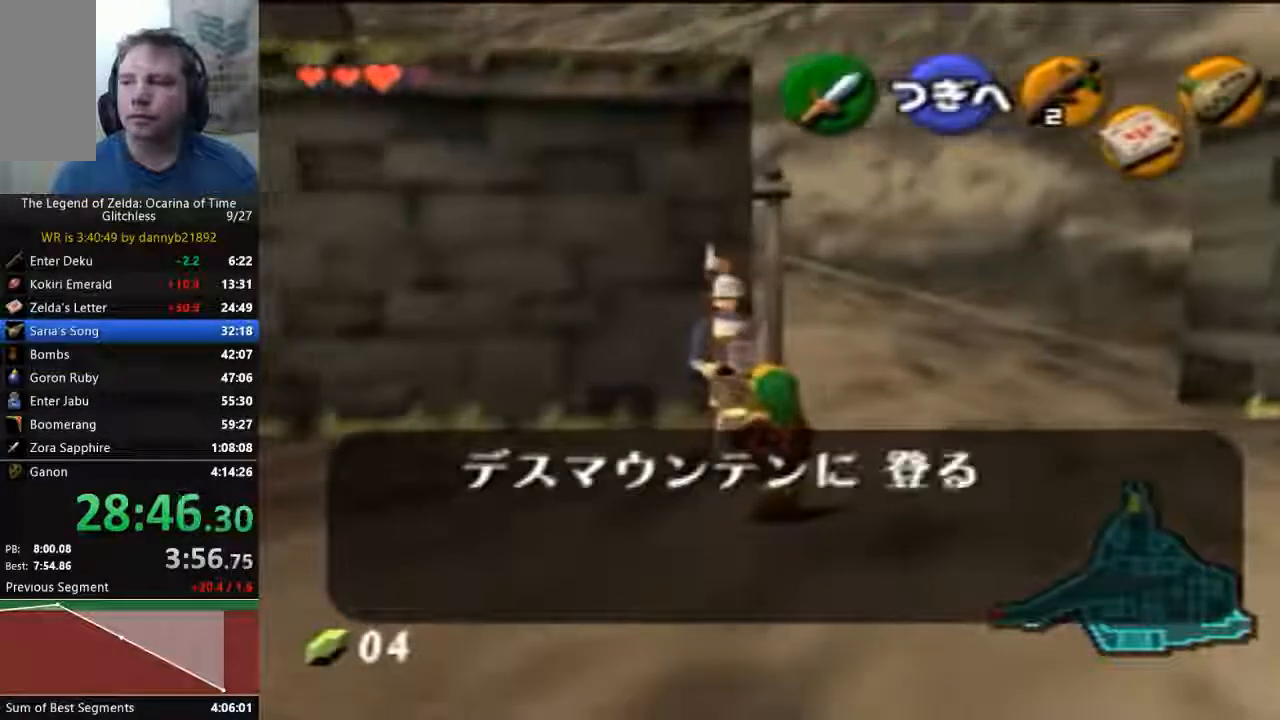
{"buttons": ["B"], "left_stick": "center", "events": [[33, "A", "up"], [33, "B", "down"], [133, "A", "down"], [133, "B", "up"], [233, "A", "up"], [267, "B", "down"], [400, "A", "down"], [400, "B", "up"], [467, "A", "up"], [500, "B", "down"]]}
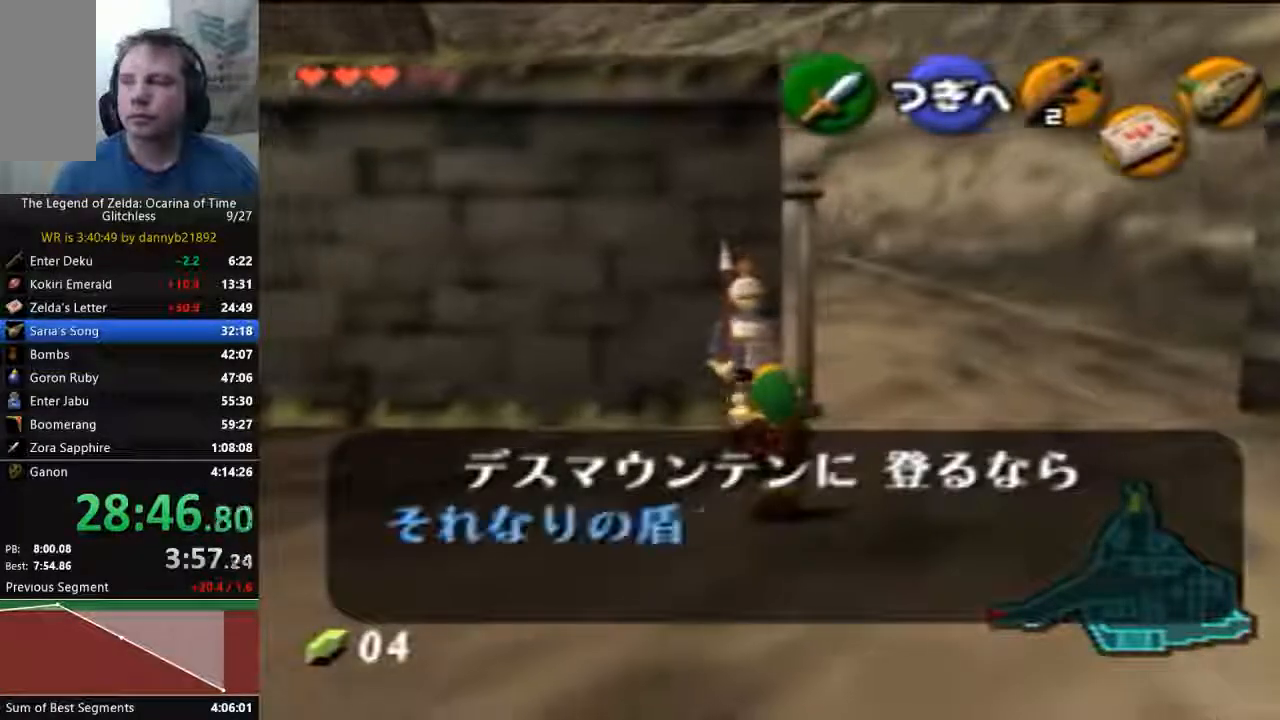
{"buttons": ["A"], "left_stick": "center", "events": [[100, "A", "down"], [100, "B", "up"], [167, "A", "up"], [200, "B", "down"], [300, "A", "down"], [300, "B", "up"], [400, "A", "up"], [400, "B", "down"], [500, "A", "down"], [500, "B", "up"]]}
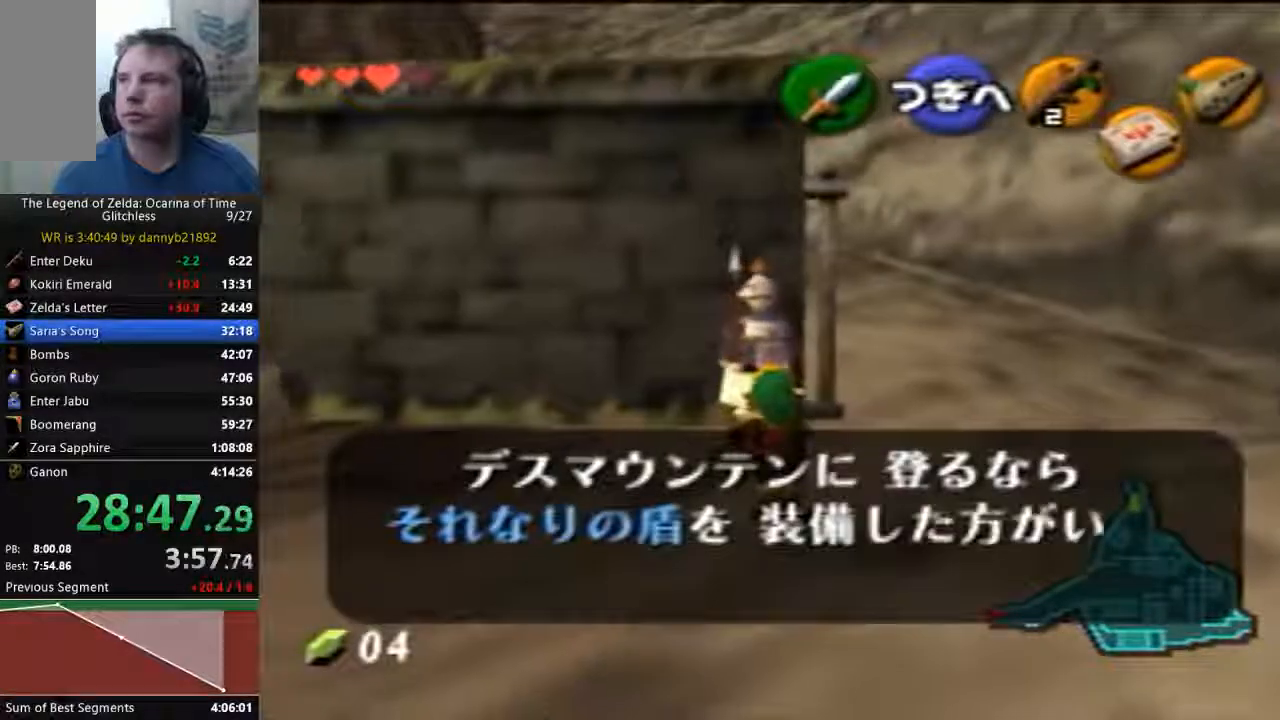
{"buttons": ["A"], "left_stick": "center", "events": [[100, "A", "up"], [100, "B", "down"], [233, "B", "up"], [267, "A", "down"], [333, "A", "up"], [333, "B", "down"], [433, "A", "down"], [433, "B", "up"]]}
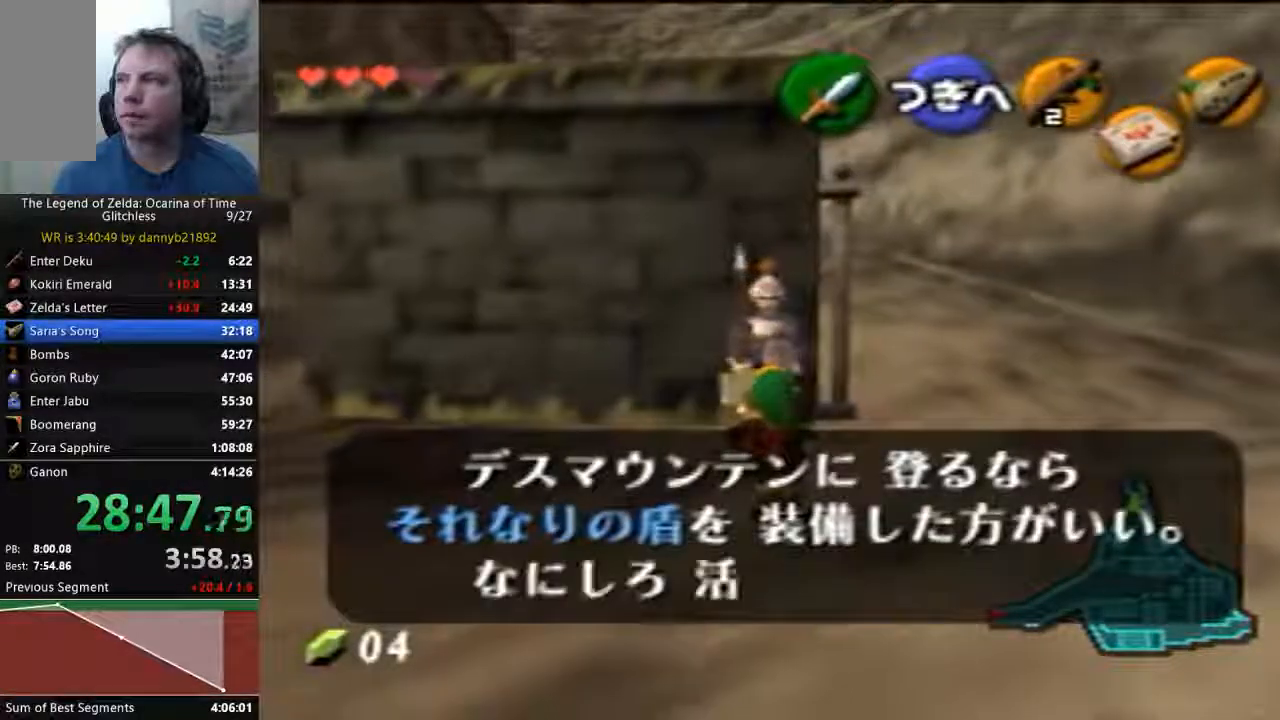
{"buttons": ["B"], "left_stick": "center", "events": [[33, "A", "up"], [33, "B", "down"], [167, "A", "down"], [167, "B", "up"], [267, "A", "up"], [300, "B", "down"], [400, "A", "down"], [400, "B", "up"], [467, "A", "up"], [500, "B", "down"]]}
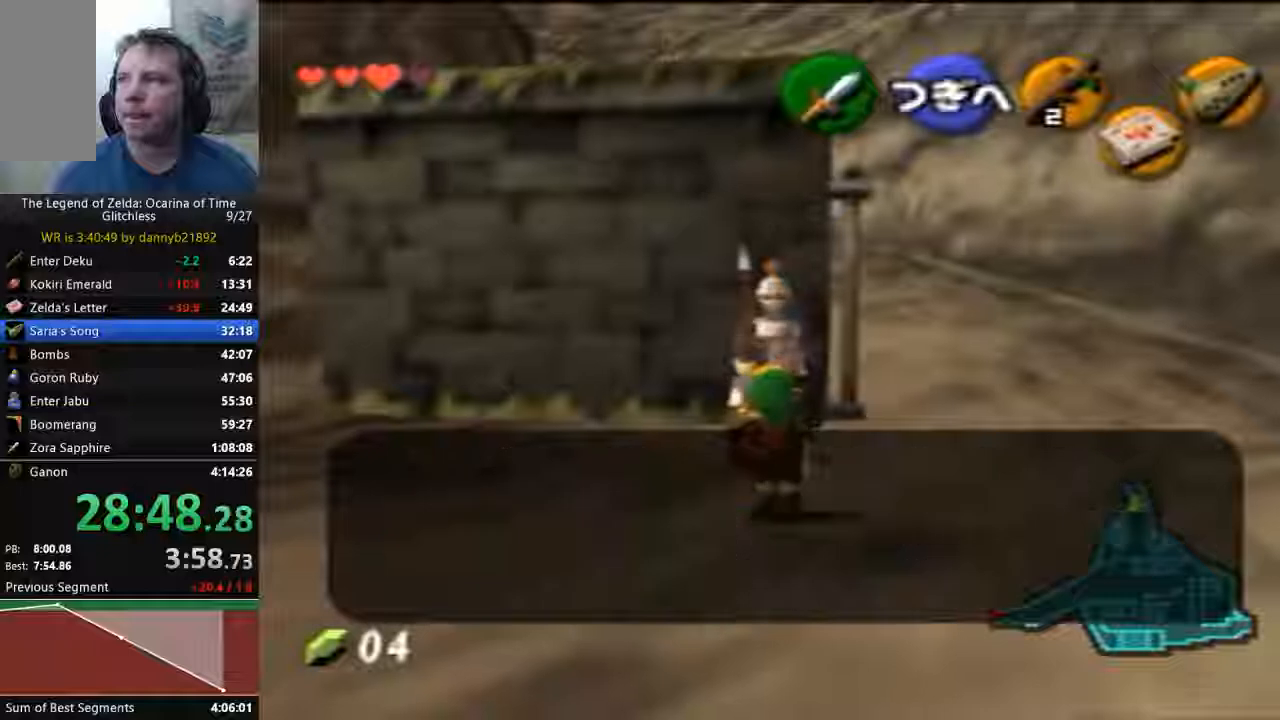
{"buttons": ["B"], "left_stick": "center", "events": [[100, "A", "down"], [100, "B", "up"], [200, "A", "up"], [233, "B", "down"], [333, "A", "down"], [333, "B", "up"], [400, "A", "up"], [400, "B", "down"]]}
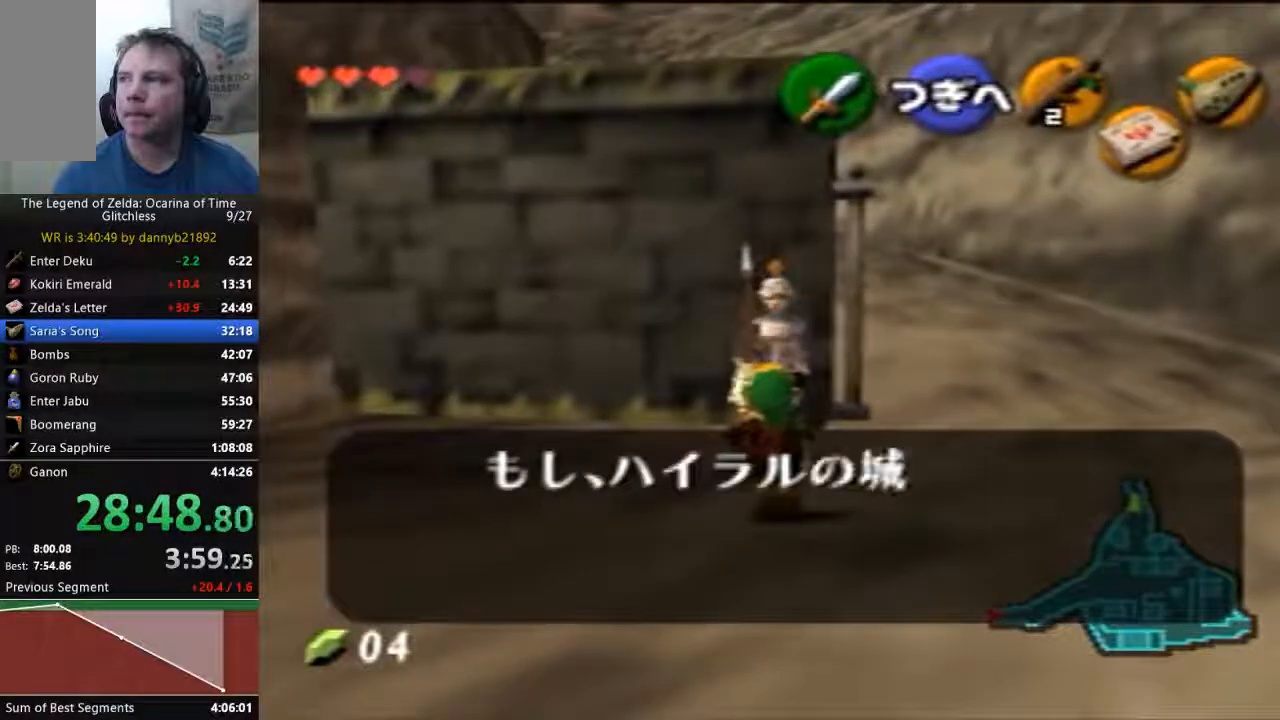
{"buttons": ["A"], "left_stick": "center", "events": [[33, "A", "down"], [33, "B", "up"], [133, "A", "up"], [167, "B", "down"], [267, "A", "down"], [267, "B", "up"], [367, "A", "up"], [400, "B", "down"], [467, "A", "down"], [467, "B", "up"]]}
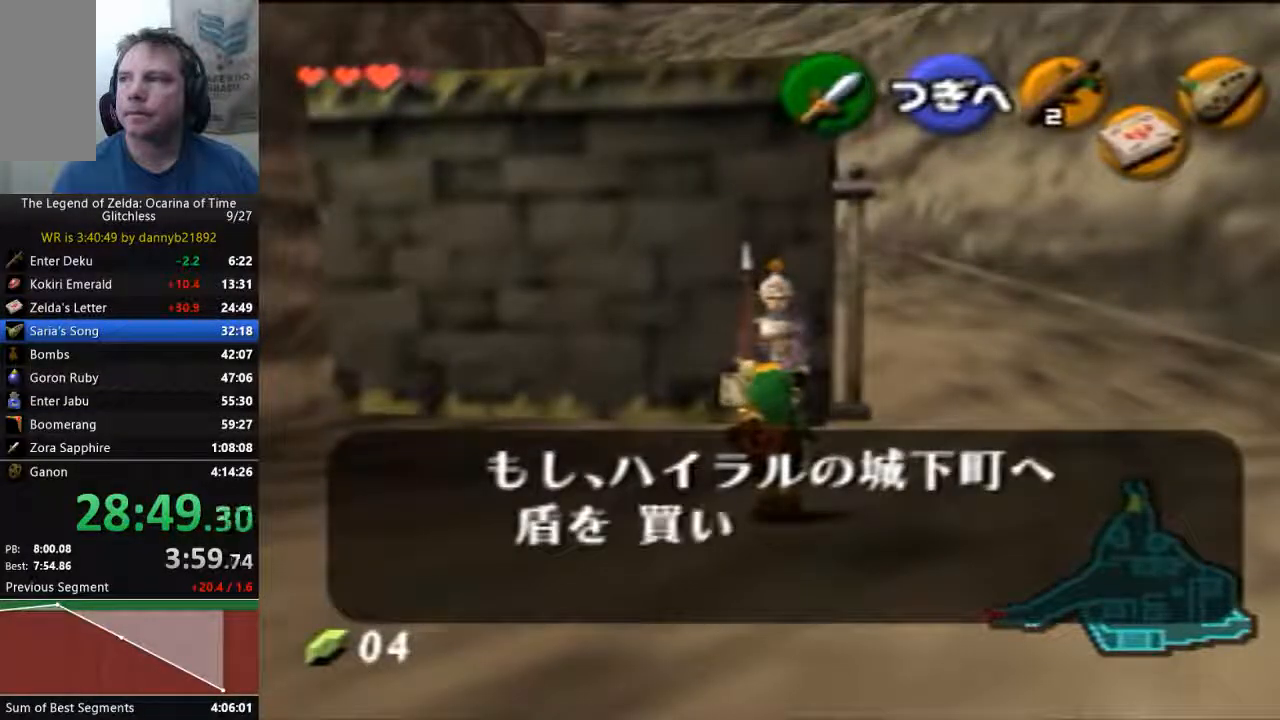
{"buttons": ["A"], "left_stick": "center", "events": [[100, "A", "up"], [100, "B", "down"], [200, "A", "down"], [200, "B", "up"], [300, "A", "up"], [333, "B", "down"], [400, "A", "down"], [400, "B", "up"]]}
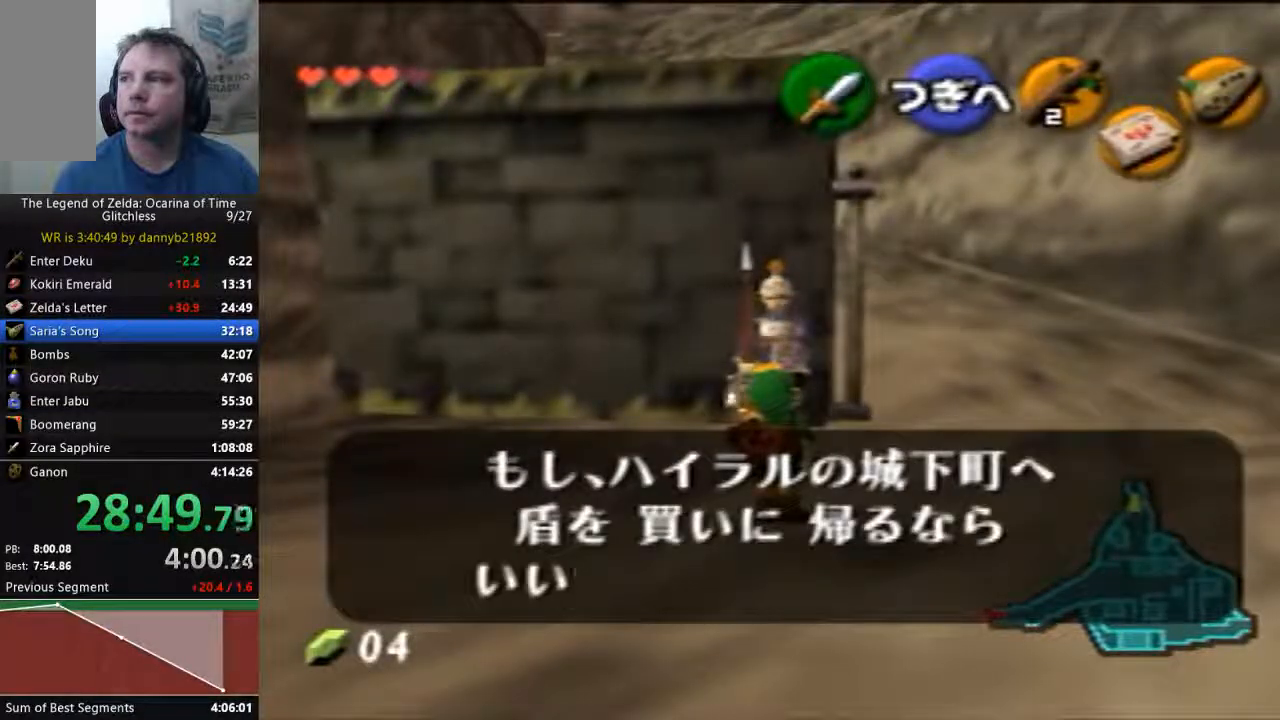
{"buttons": ["B"], "left_stick": "center", "events": [[33, "A", "up"], [33, "B", "down"], [133, "A", "down"], [133, "B", "up"], [267, "A", "up"], [267, "B", "down"], [367, "A", "down"], [367, "B", "up"], [467, "A", "up"], [467, "B", "down"]]}
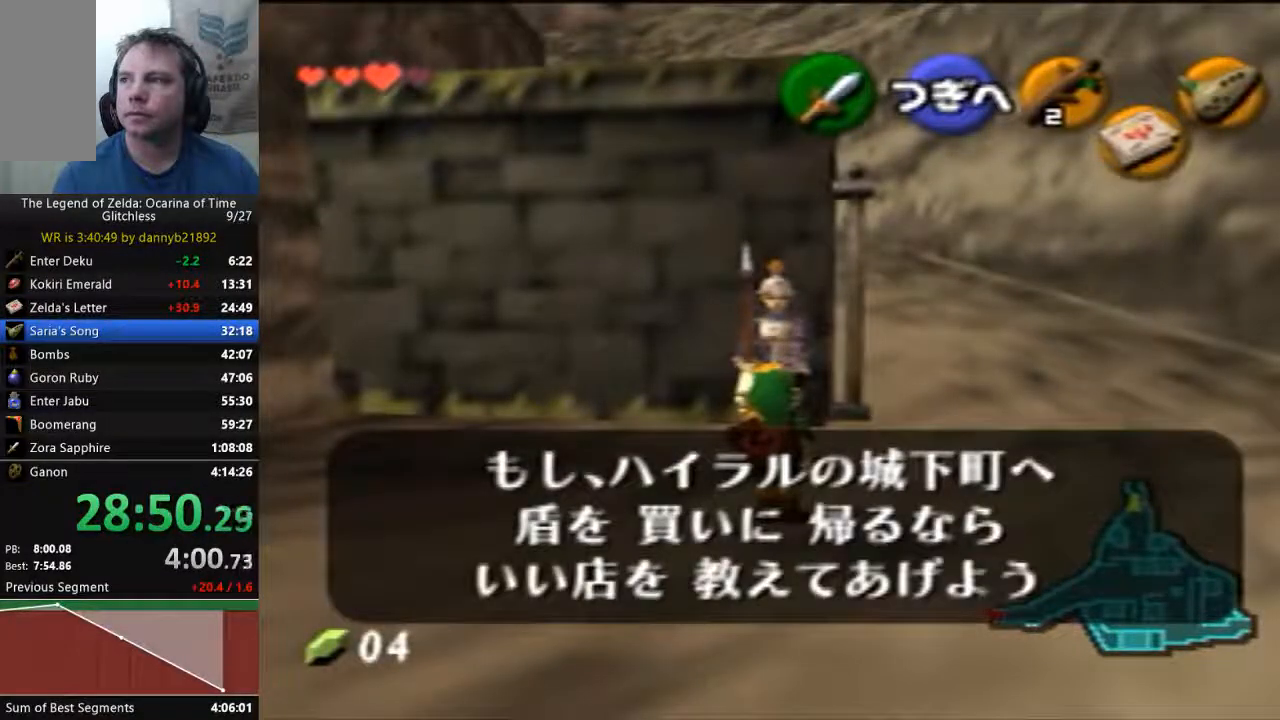
{"buttons": ["B"], "left_stick": "center", "events": [[100, "A", "down"], [100, "B", "up"], [200, "A", "up"], [233, "B", "down"], [333, "A", "down"], [333, "B", "up"], [400, "A", "up"], [400, "B", "down"]]}
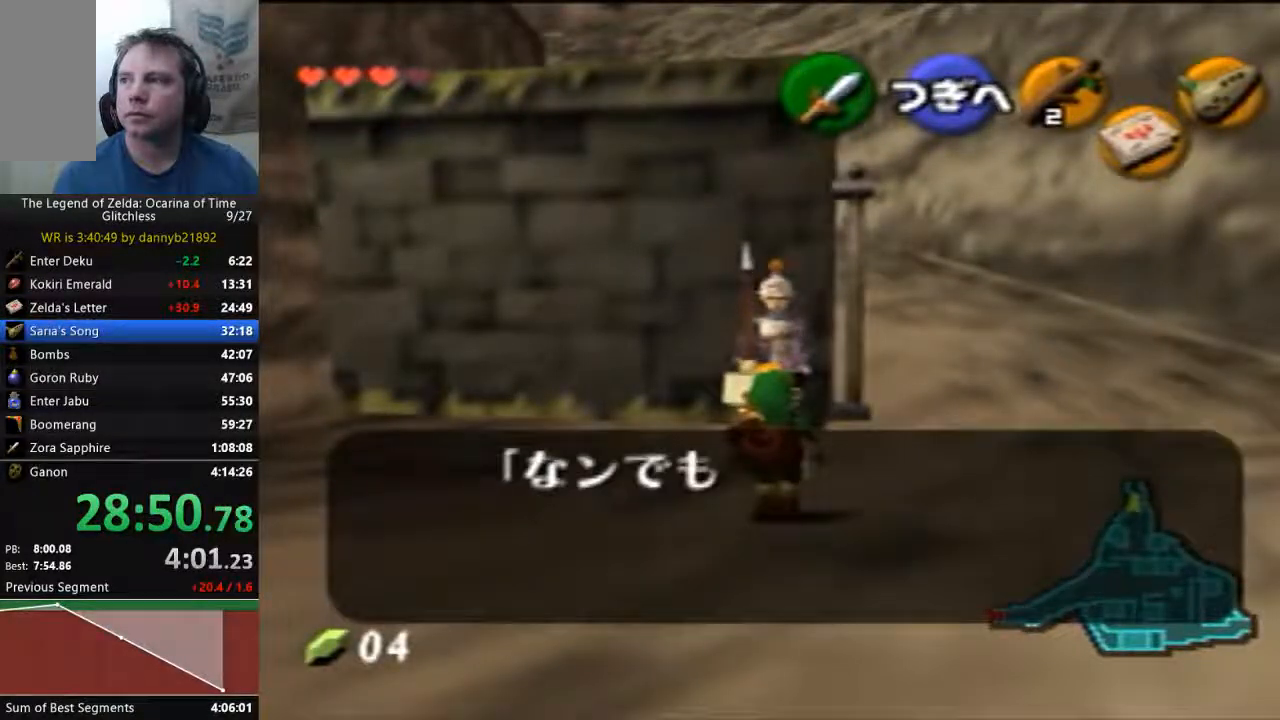
{"buttons": ["A"], "left_stick": "center", "events": [[33, "A", "down"], [33, "B", "up"], [133, "A", "up"], [167, "B", "down"], [233, "B", "up"], [267, "A", "down"], [367, "A", "up"], [400, "B", "down"], [433, "B", "up"], [467, "A", "down"]]}
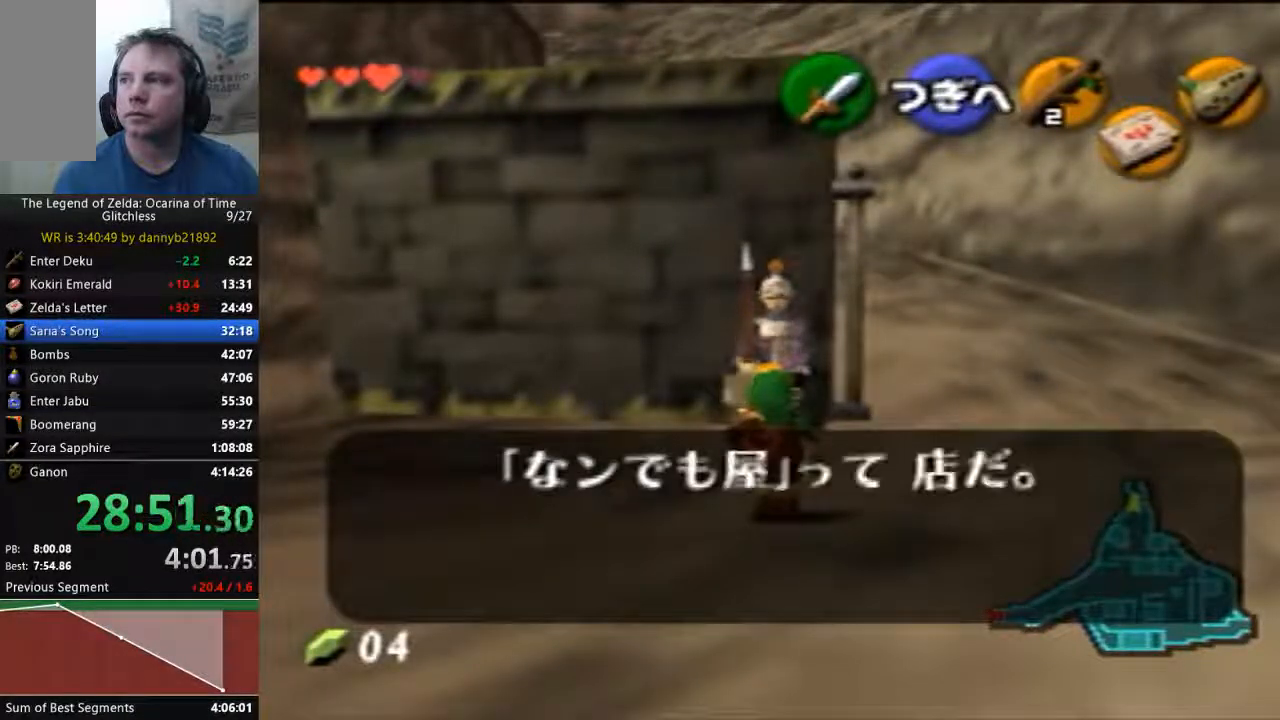
{"buttons": ["A", "B"], "left_stick": "center", "events": [[67, "A", "up"], [100, "B", "down"], [200, "A", "down"], [200, "B", "up"], [300, "B", "down"], [400, "B", "up"], [500, "B", "down"]]}
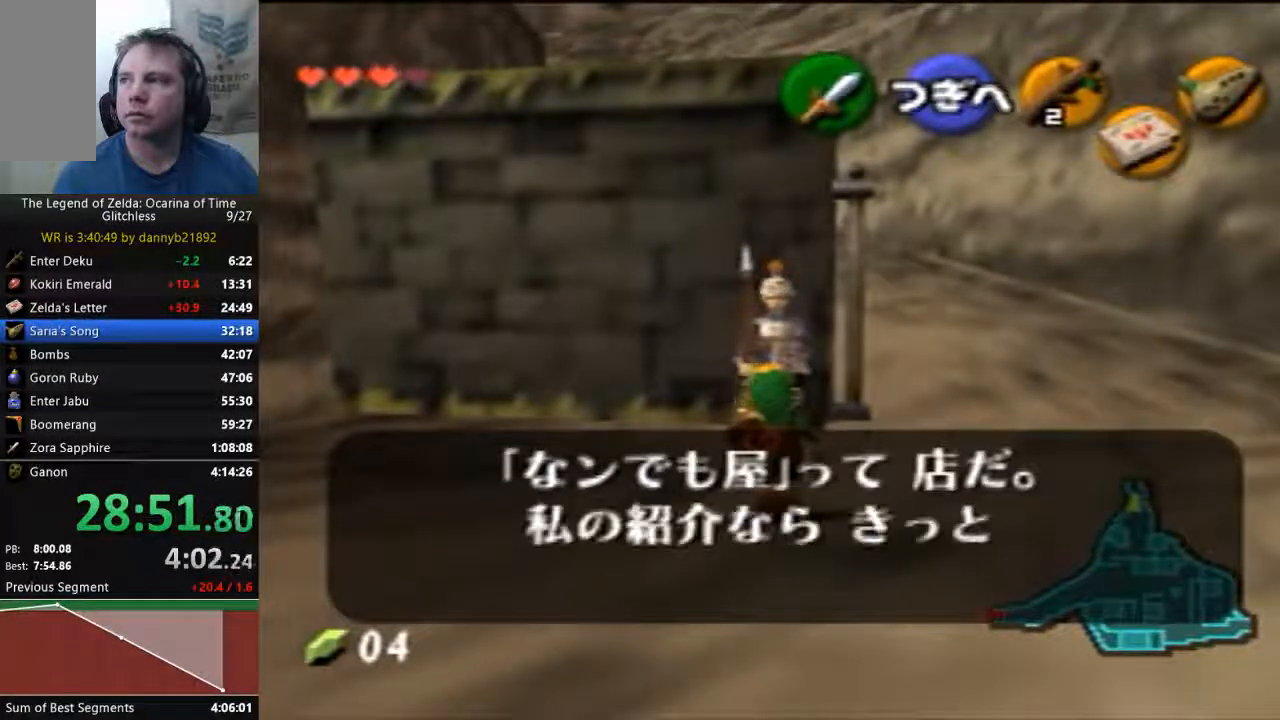
{"buttons": ["B"], "left_stick": "center", "events": [[33, "A", "up"], [133, "A", "down"], [133, "B", "up"], [233, "A", "up"], [300, "B", "down"], [367, "A", "down"], [367, "B", "up"], [467, "A", "up"], [467, "B", "down"]]}
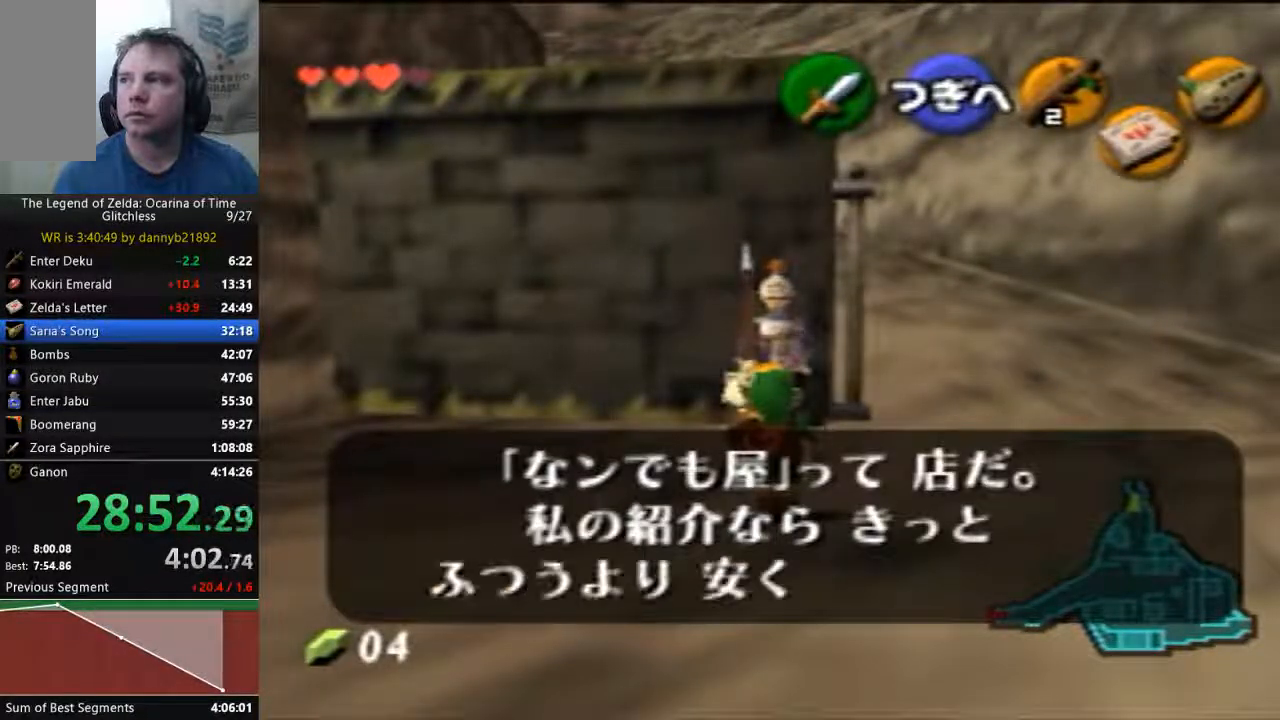
{"buttons": [], "left_stick": "center", "events": [[67, "A", "down"], [67, "B", "up"], [200, "A", "up"], [200, "B", "down"], [300, "B", "up"], [333, "A", "down"], [433, "A", "up"], [433, "B", "down"], [500, "B", "up"]]}
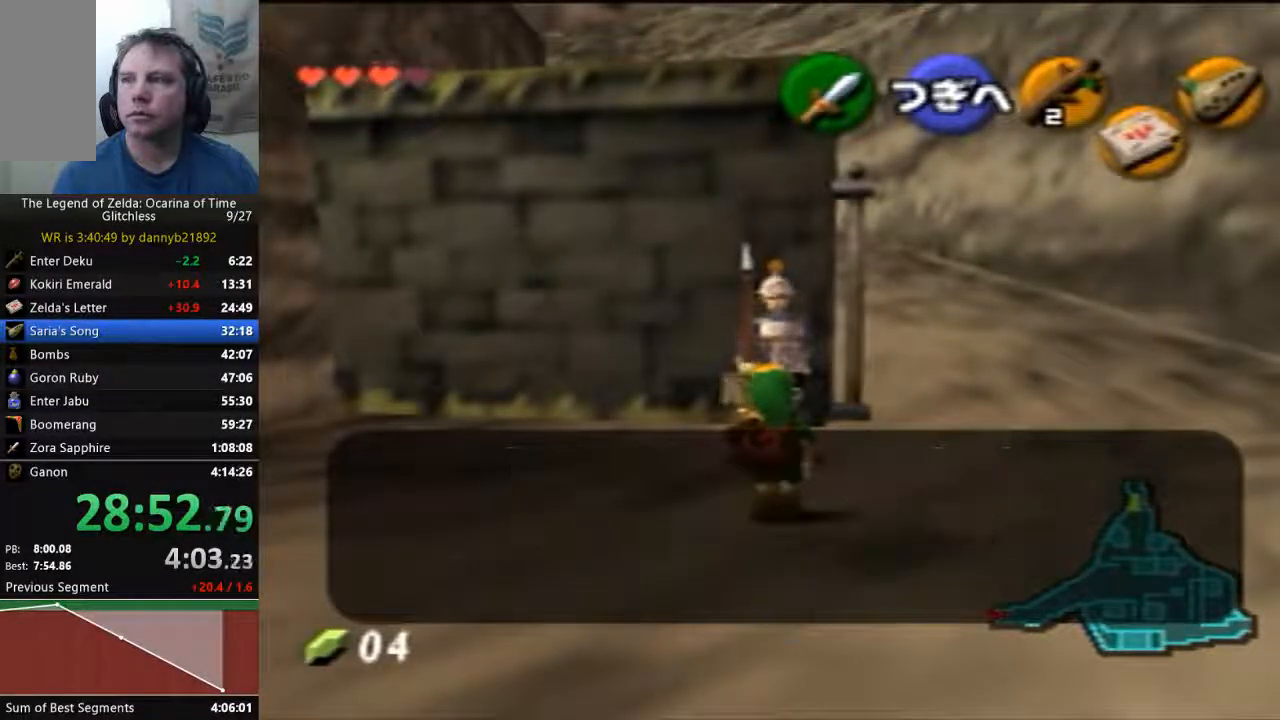
{"buttons": ["A"], "left_stick": "center", "events": [[33, "A", "down"], [133, "A", "up"], [133, "B", "down"], [267, "A", "down"], [267, "B", "up"], [367, "A", "up"], [367, "B", "down"], [433, "B", "up"], [467, "A", "down"]]}
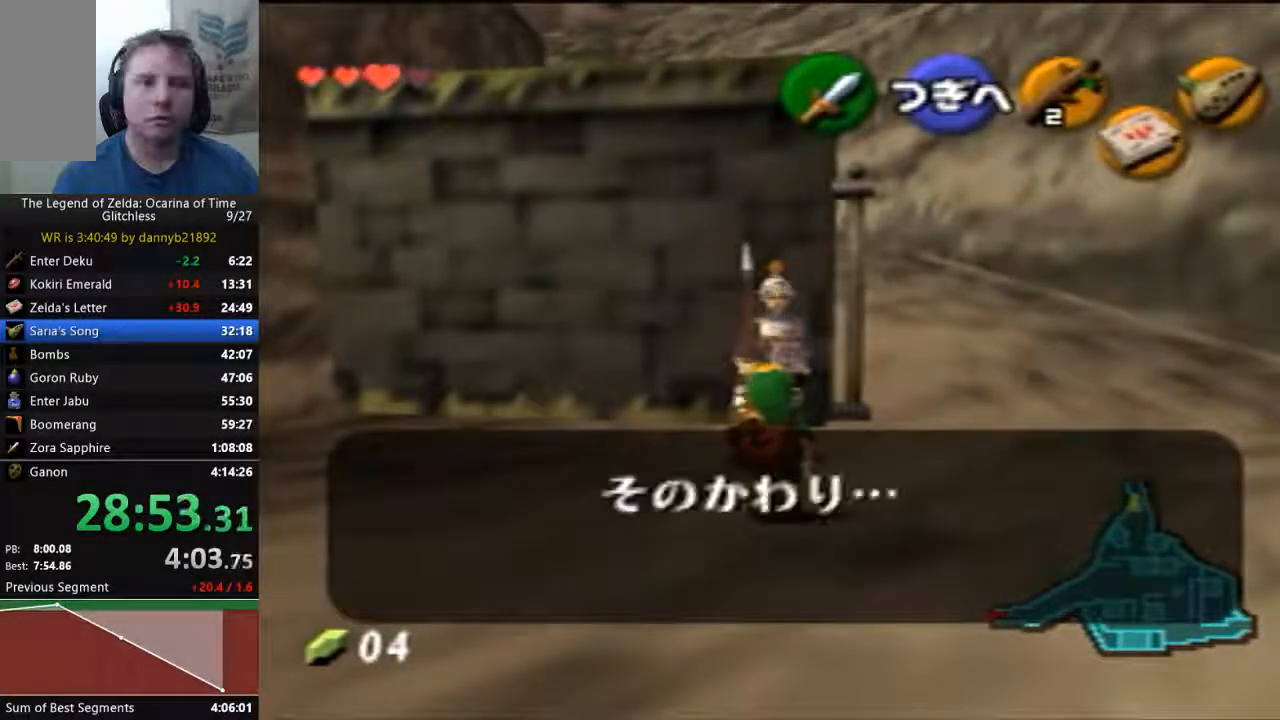
{"buttons": ["A"], "left_stick": "center", "events": [[100, "A", "up"], [100, "B", "down"], [200, "A", "down"], [200, "B", "up"], [333, "A", "up"], [333, "B", "down"], [467, "A", "down"], [467, "B", "up"]]}
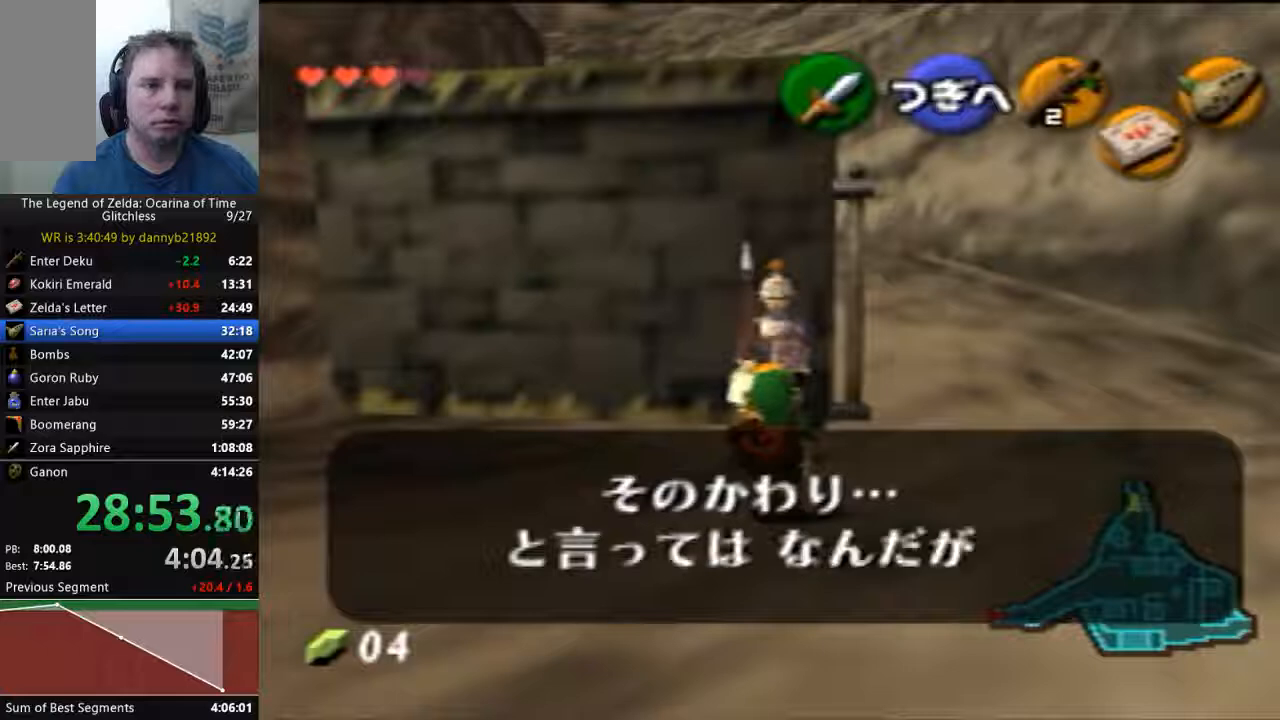
{"buttons": [], "left_stick": "center", "events": [[33, "A", "up"], [67, "B", "down"], [167, "A", "down"], [167, "B", "up"], [300, "A", "up"], [300, "B", "down"], [433, "A", "down"], [433, "B", "up"], [500, "A", "up"]]}
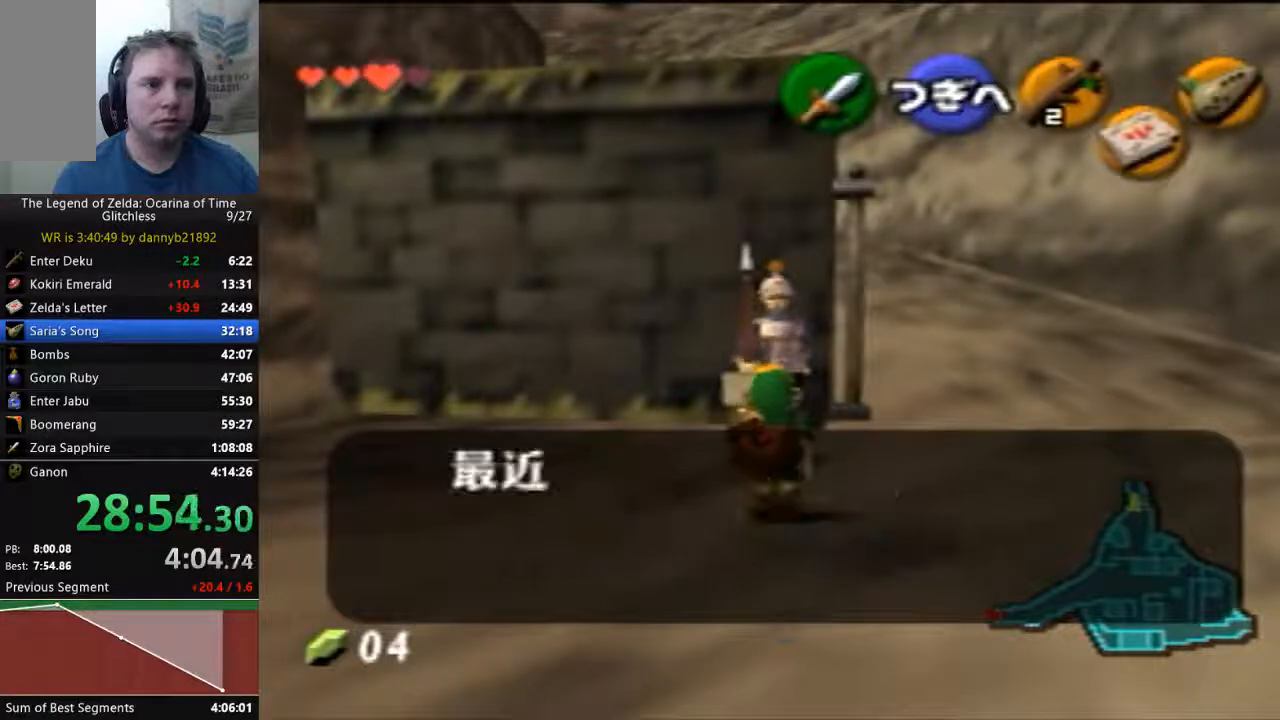
{"buttons": ["A", "B"], "left_stick": "center", "events": [[33, "B", "down"], [167, "A", "down"], [167, "B", "up"], [267, "A", "up"], [300, "B", "down"], [367, "B", "up"], [400, "A", "down"], [500, "B", "down"]]}
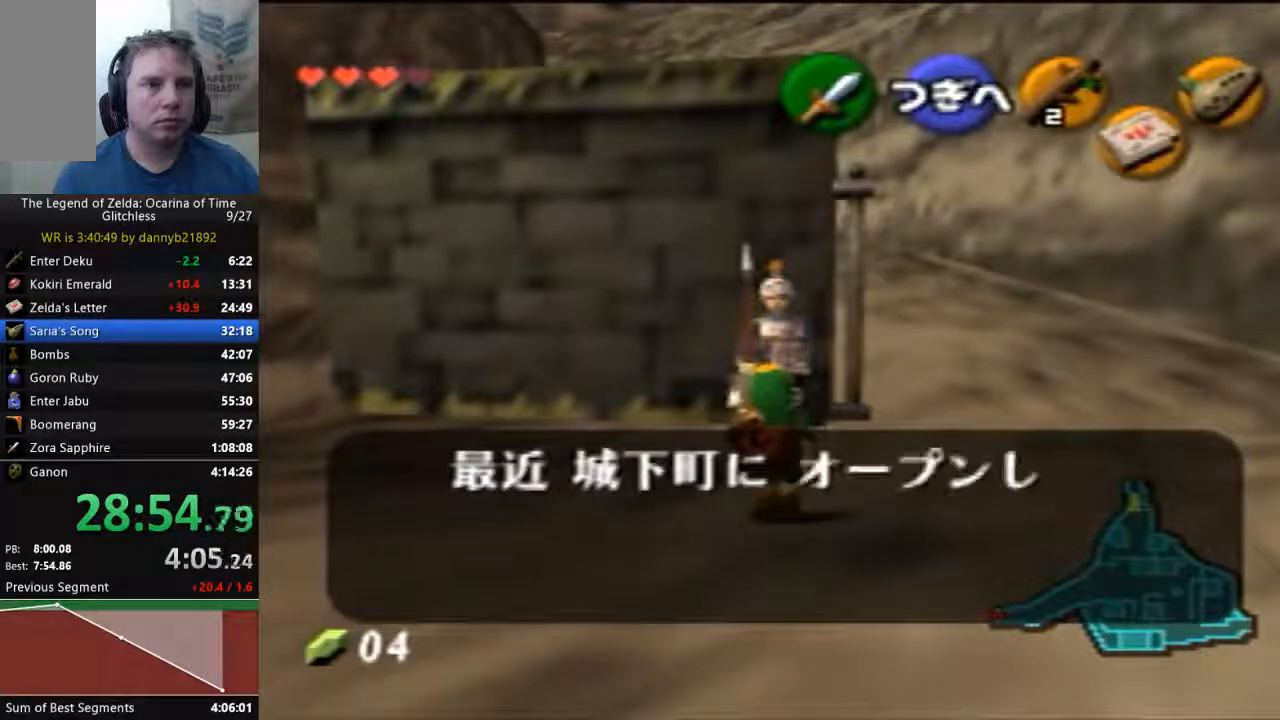
{"buttons": ["B"], "left_stick": "center", "events": [[100, "B", "up"], [233, "A", "up"], [233, "B", "down"], [333, "A", "down"], [333, "B", "up"], [433, "A", "up"], [433, "B", "down"]]}